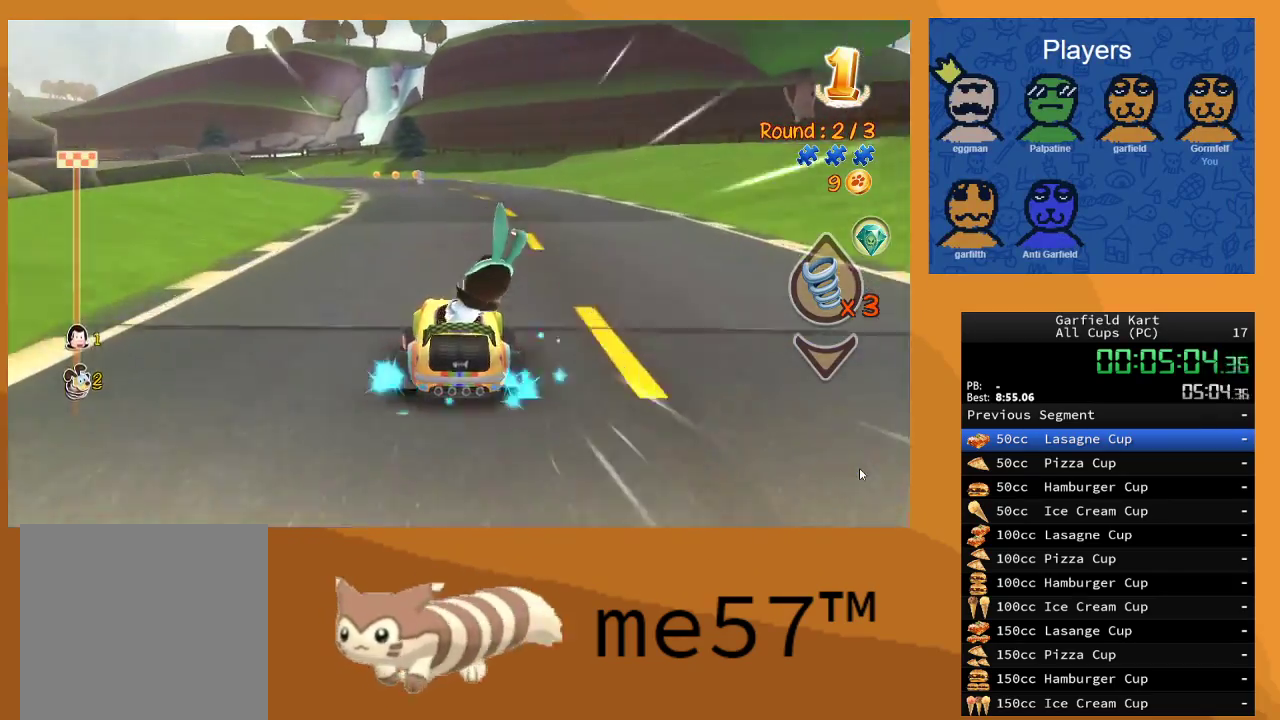
Gameplay with a controller (Xbox layout); each line is a JSON object with the inputs held at the frame after it. "events" lists button and stick changes between this image and that frame as [ms after this image, input, new state], when the widget could be followed in between. Not read: L3 R3.
{"buttons": ["Y", "R2"], "left_stick": "left", "right_stick": "center", "events": [[467, "Y", "down"]]}
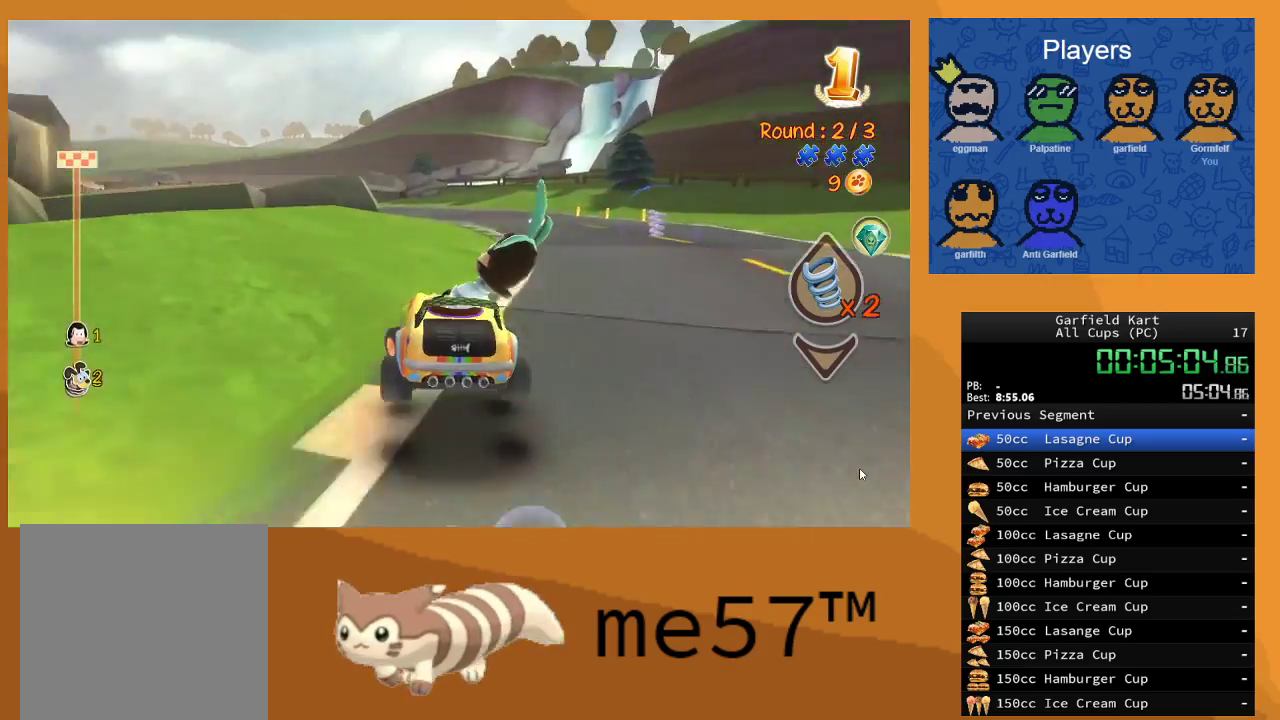
{"buttons": ["Y", "R2"], "left_stick": "center", "right_stick": "center", "events": [[100, "left_stick", "center"]]}
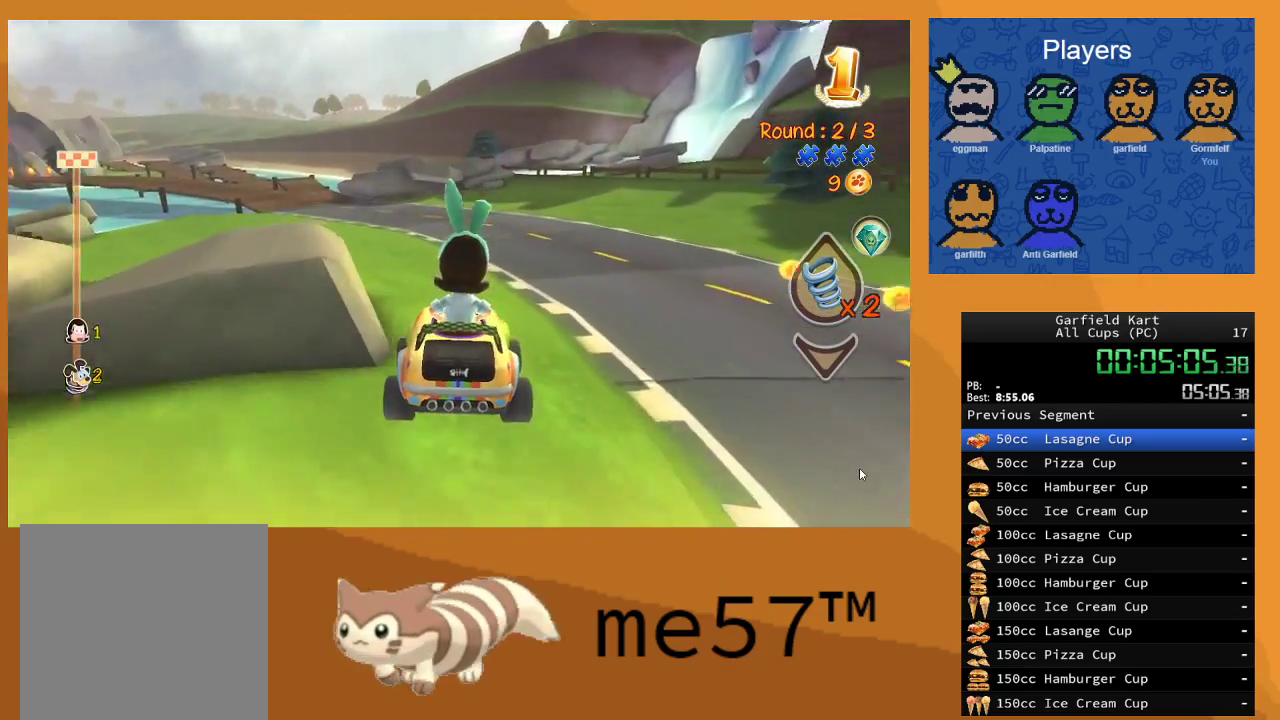
{"buttons": ["R2"], "left_stick": "center", "right_stick": "center", "events": [[33, "left_stick", "left"], [217, "left_stick", "center"], [233, "Y", "up"]]}
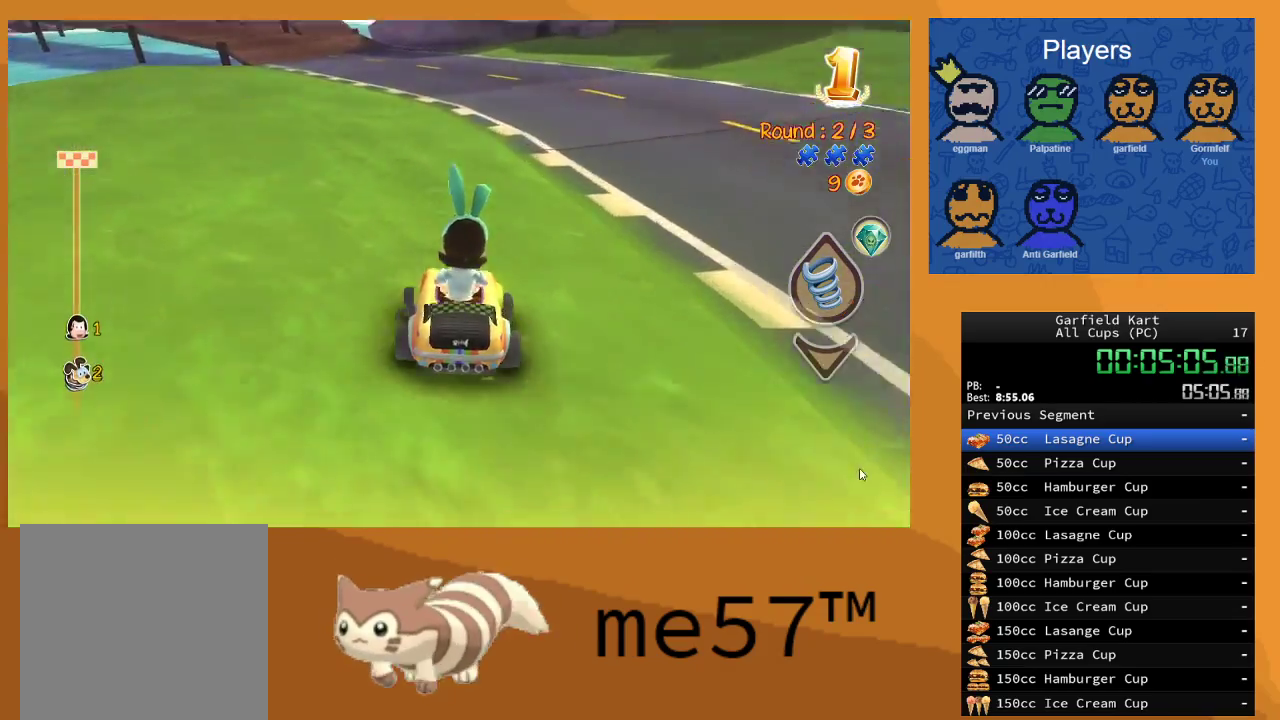
{"buttons": ["R2"], "left_stick": "left", "right_stick": "center", "events": [[17, "Y", "down"], [150, "Y", "up"], [167, "left_stick", "left"]]}
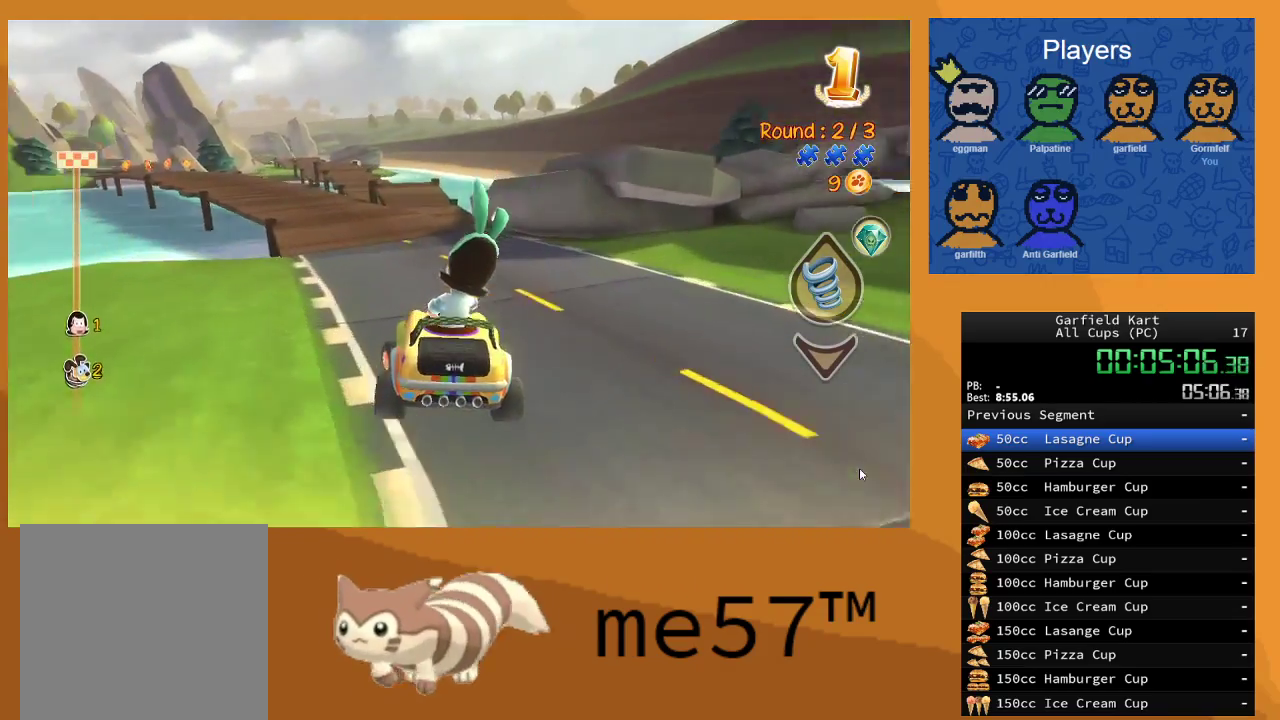
{"buttons": ["R2"], "left_stick": "center", "right_stick": "center", "events": [[50, "left_stick", "center"]]}
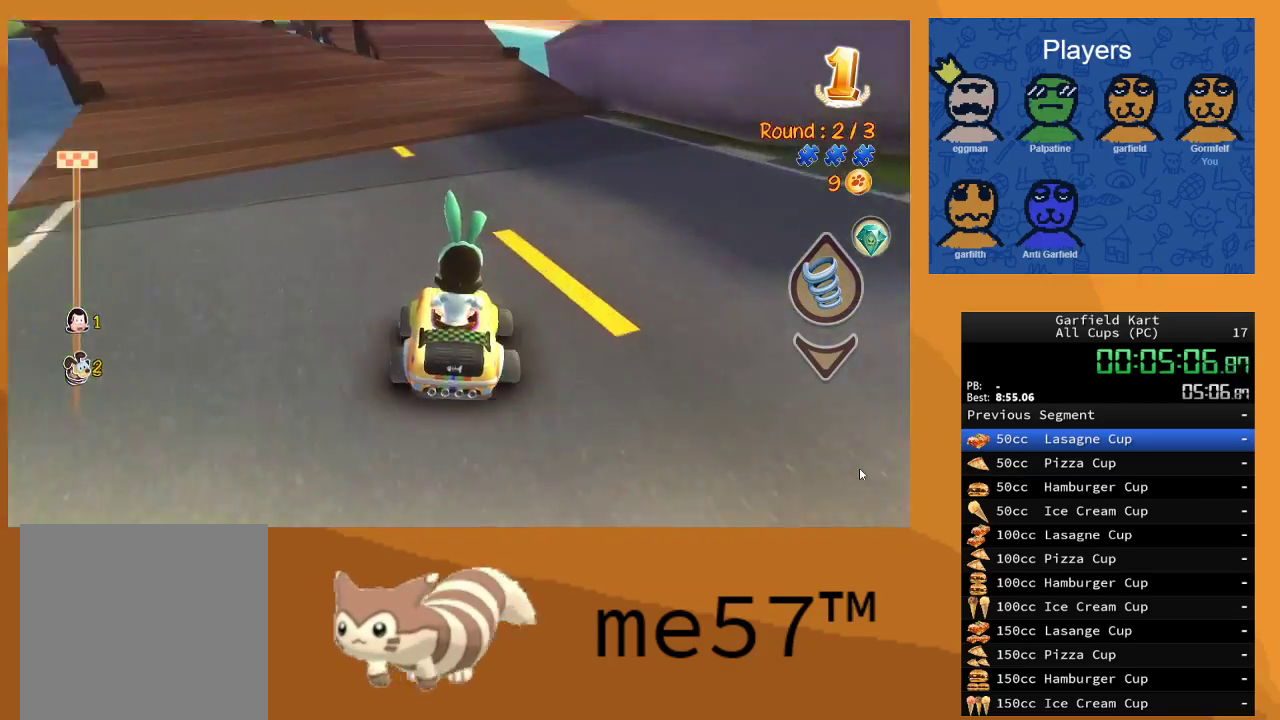
{"buttons": ["R2"], "left_stick": "up-left", "right_stick": "center", "events": [[150, "left_stick", "up-left"]]}
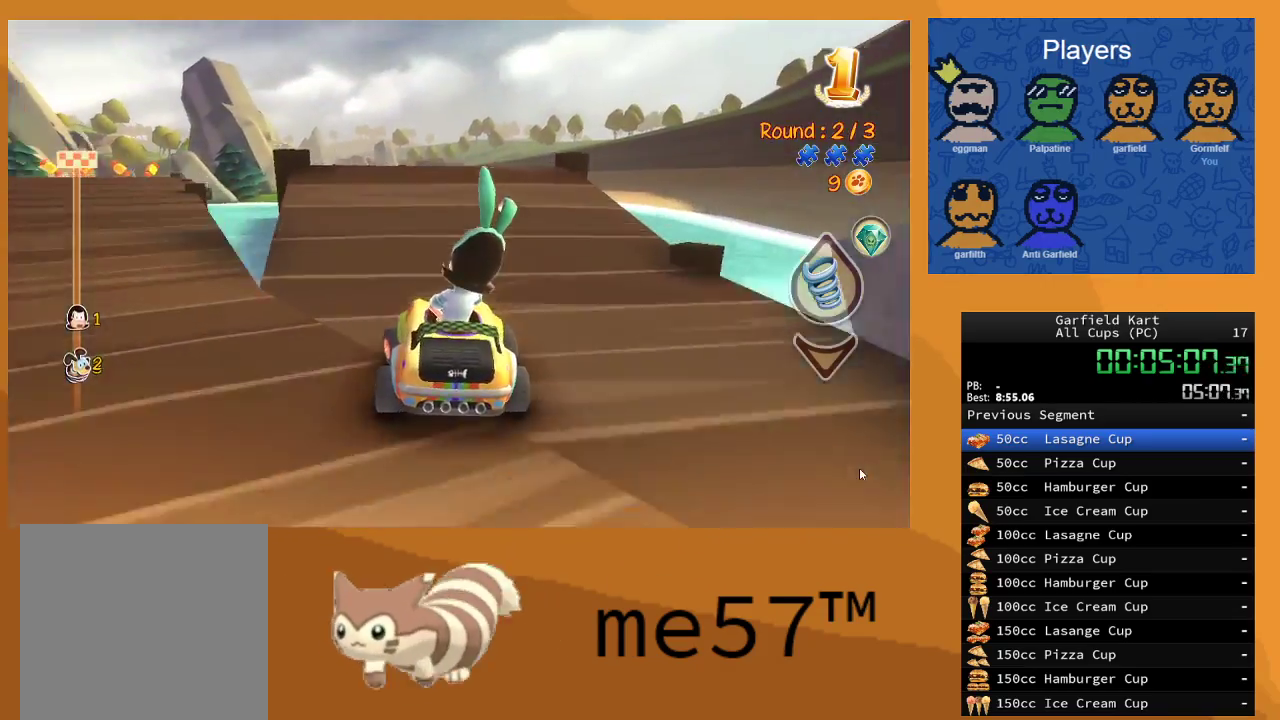
{"buttons": ["R2"], "left_stick": "center", "right_stick": "center", "events": [[50, "left_stick", "center"], [150, "left_stick", "up-left"], [283, "left_stick", "center"]]}
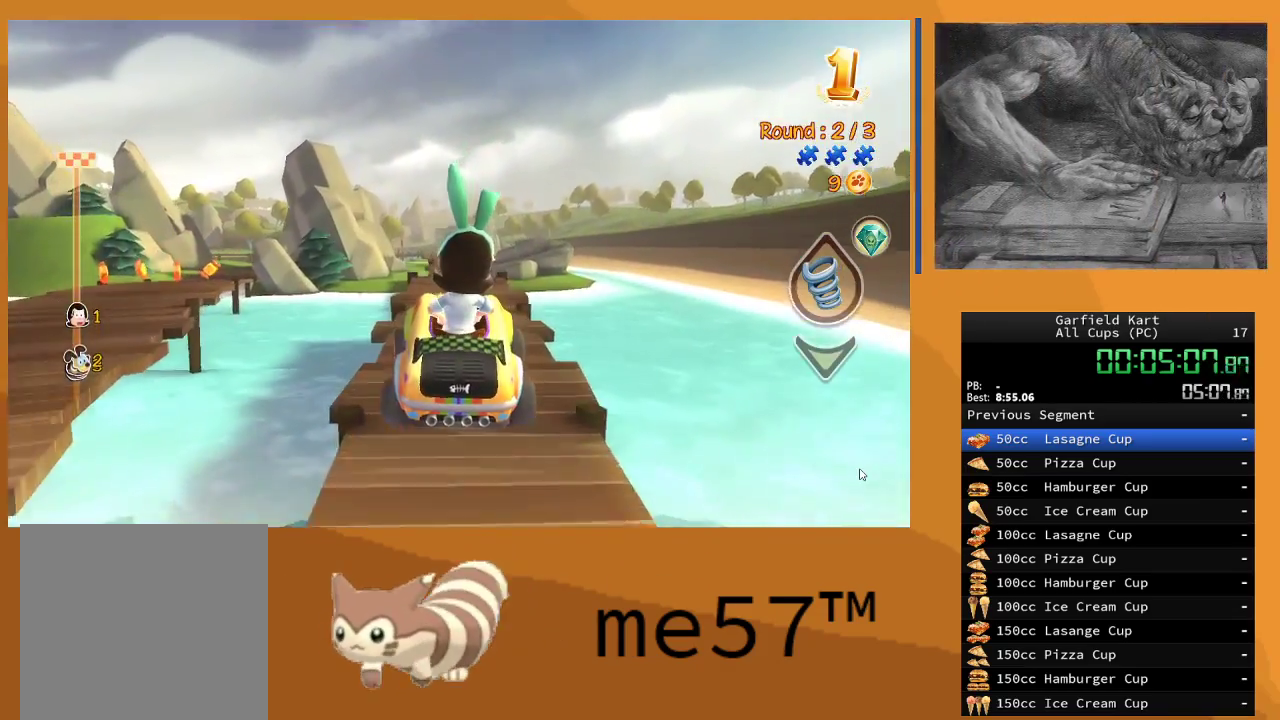
{"buttons": ["R2"], "left_stick": "center", "right_stick": "center", "events": [[17, "left_stick", "right"], [117, "left_stick", "center"]]}
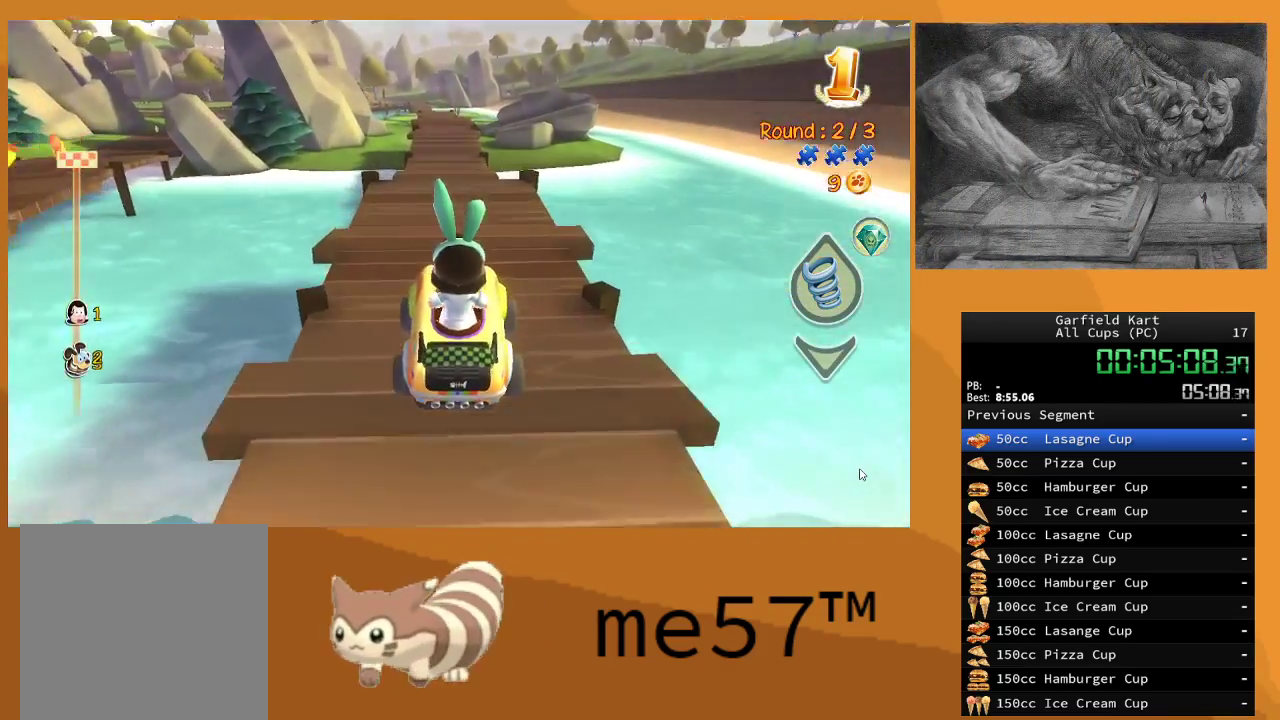
{"buttons": ["R2"], "left_stick": "center", "right_stick": "center", "events": [[283, "left_stick", "up-left"], [400, "left_stick", "center"]]}
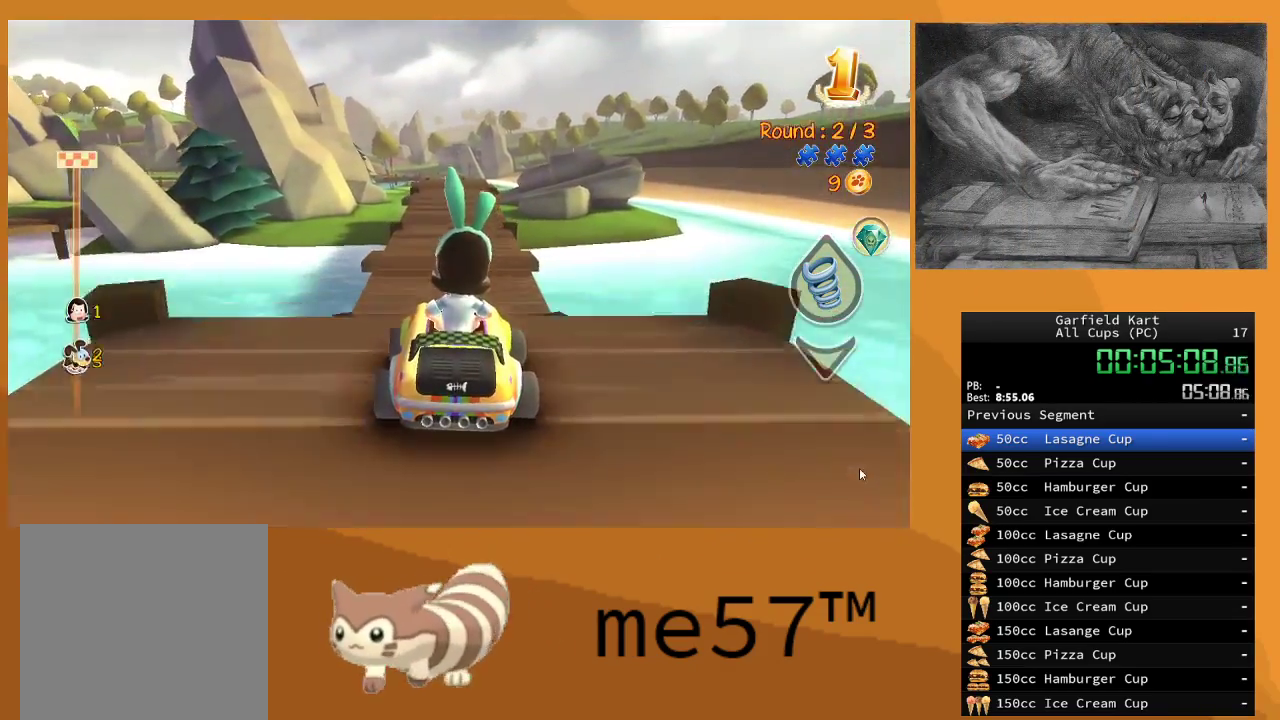
{"buttons": ["R2"], "left_stick": "center", "right_stick": "center", "events": []}
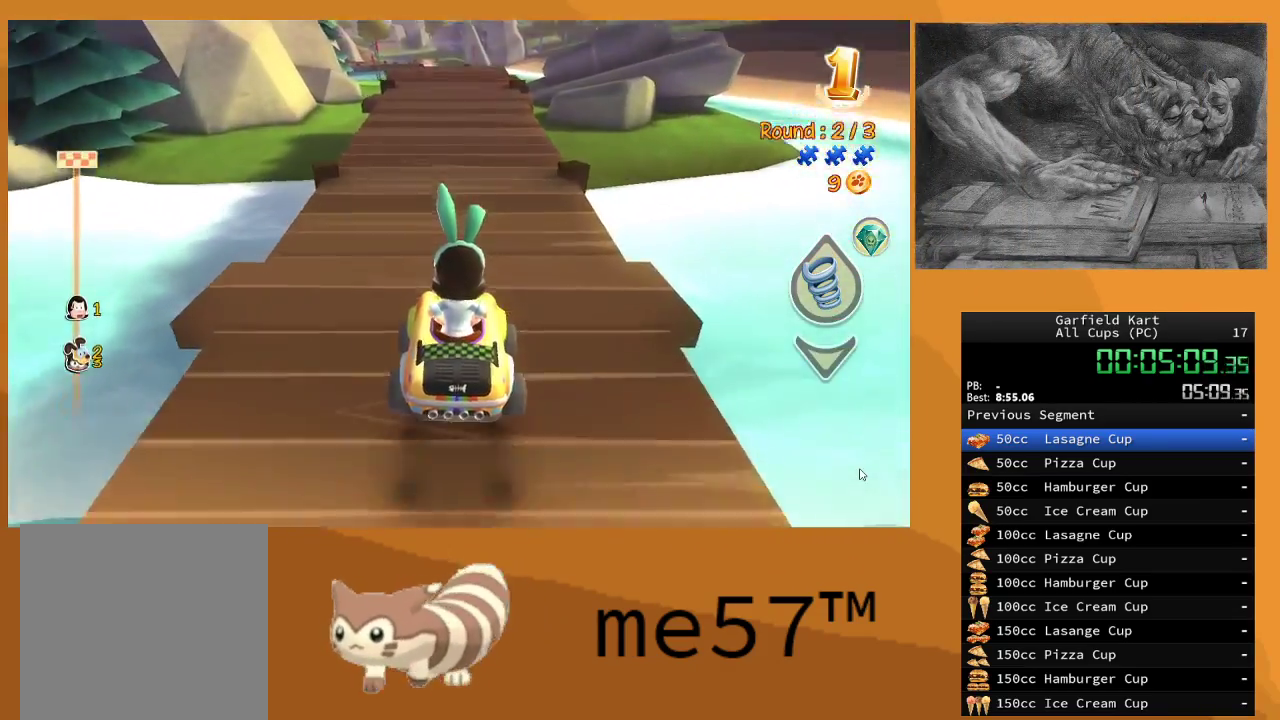
{"buttons": ["R2"], "left_stick": "center", "right_stick": "center", "events": []}
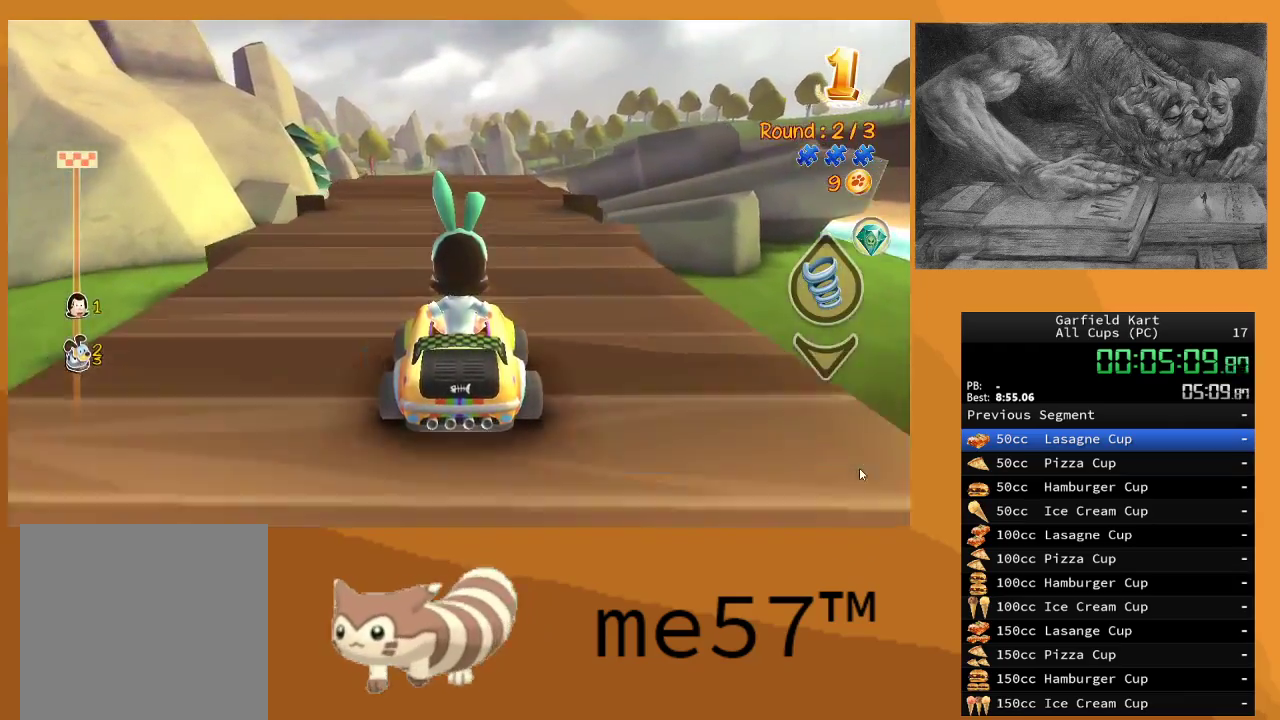
{"buttons": ["R2"], "left_stick": "left", "right_stick": "center", "events": [[350, "left_stick", "left"]]}
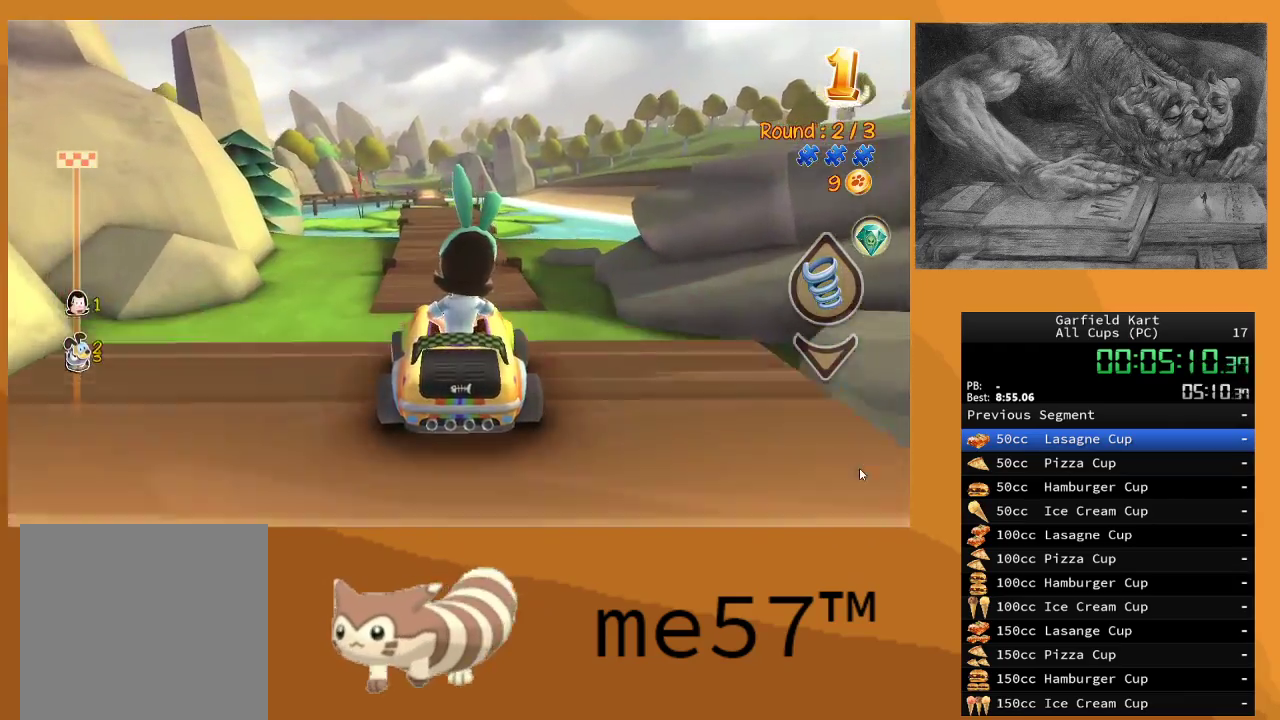
{"buttons": ["R2"], "left_stick": "center", "right_stick": "center", "events": [[17, "left_stick", "center"]]}
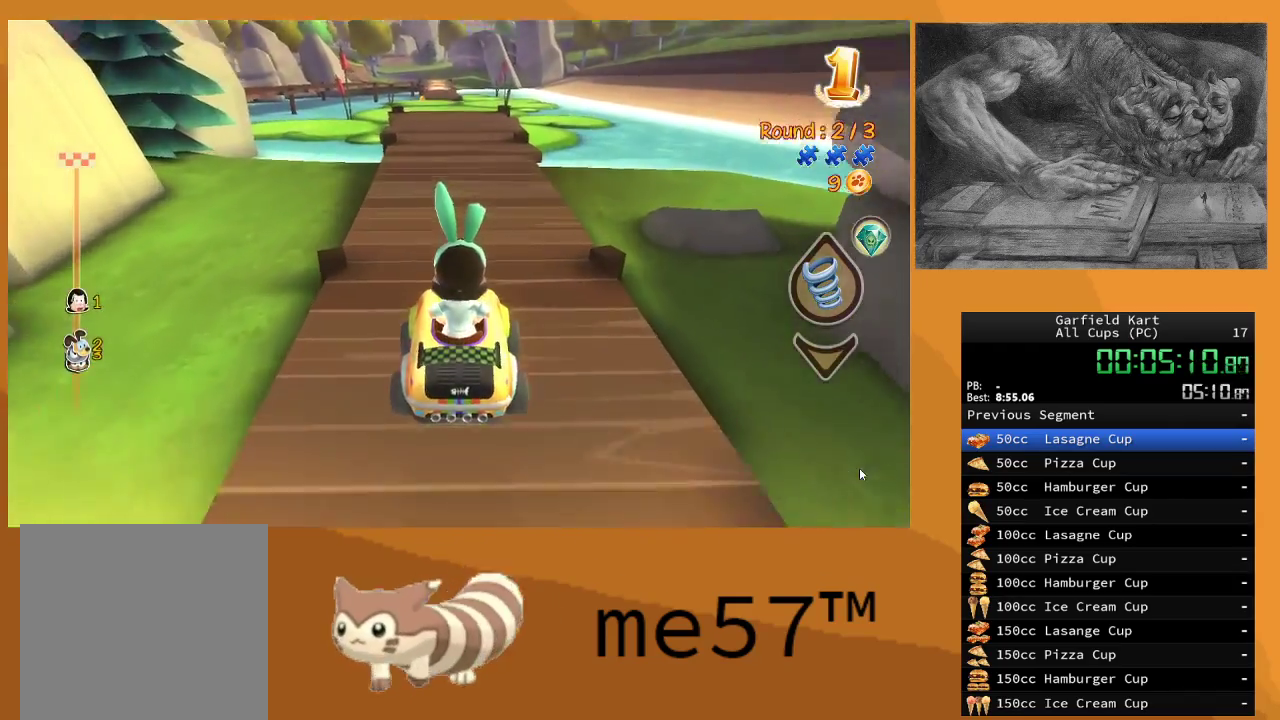
{"buttons": ["R2"], "left_stick": "right", "right_stick": "center", "events": [[33, "left_stick", "left"], [150, "left_stick", "center"], [500, "left_stick", "right"]]}
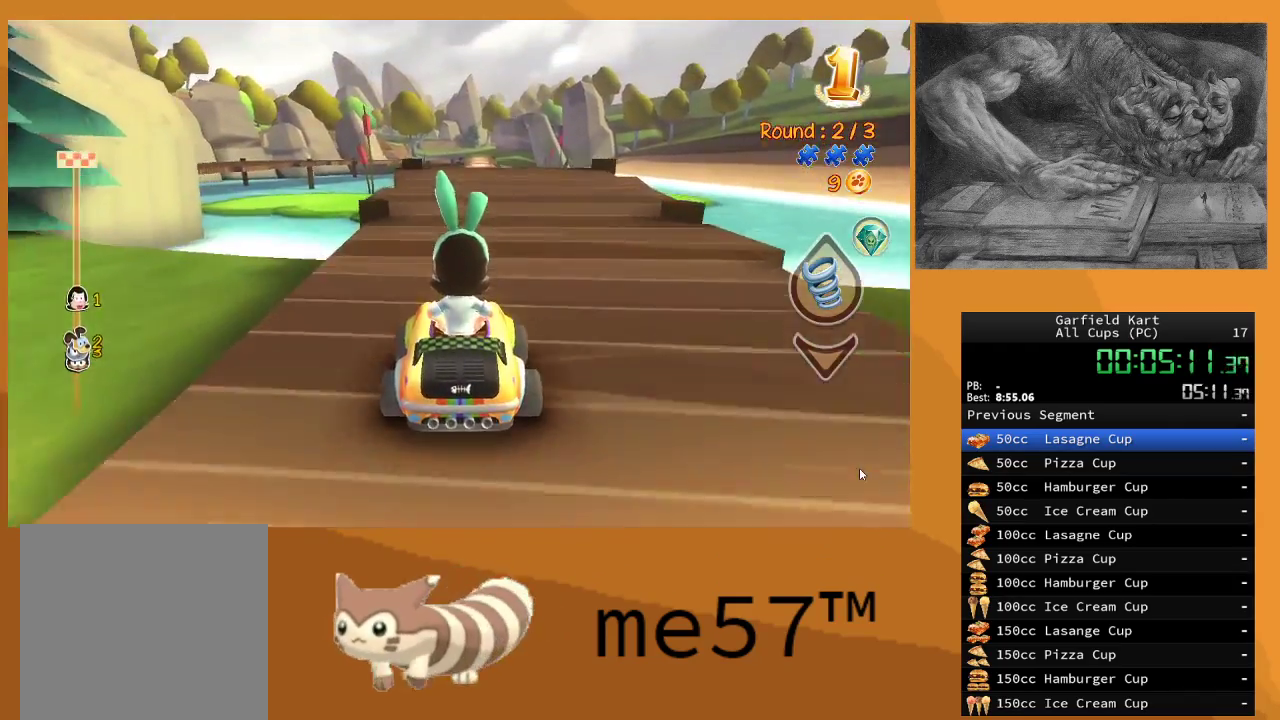
{"buttons": ["R2"], "left_stick": "left", "right_stick": "center", "events": [[183, "left_stick", "center"], [450, "left_stick", "left"]]}
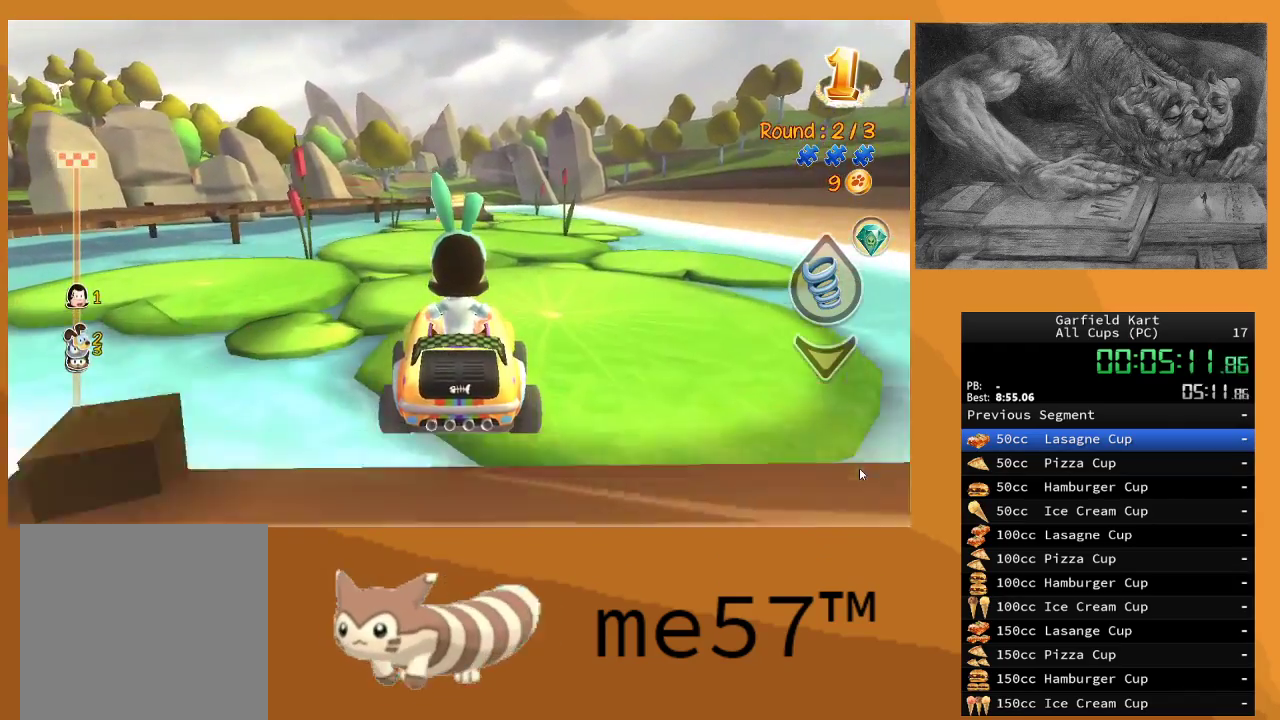
{"buttons": ["R2"], "left_stick": "center", "right_stick": "center", "events": [[83, "left_stick", "center"]]}
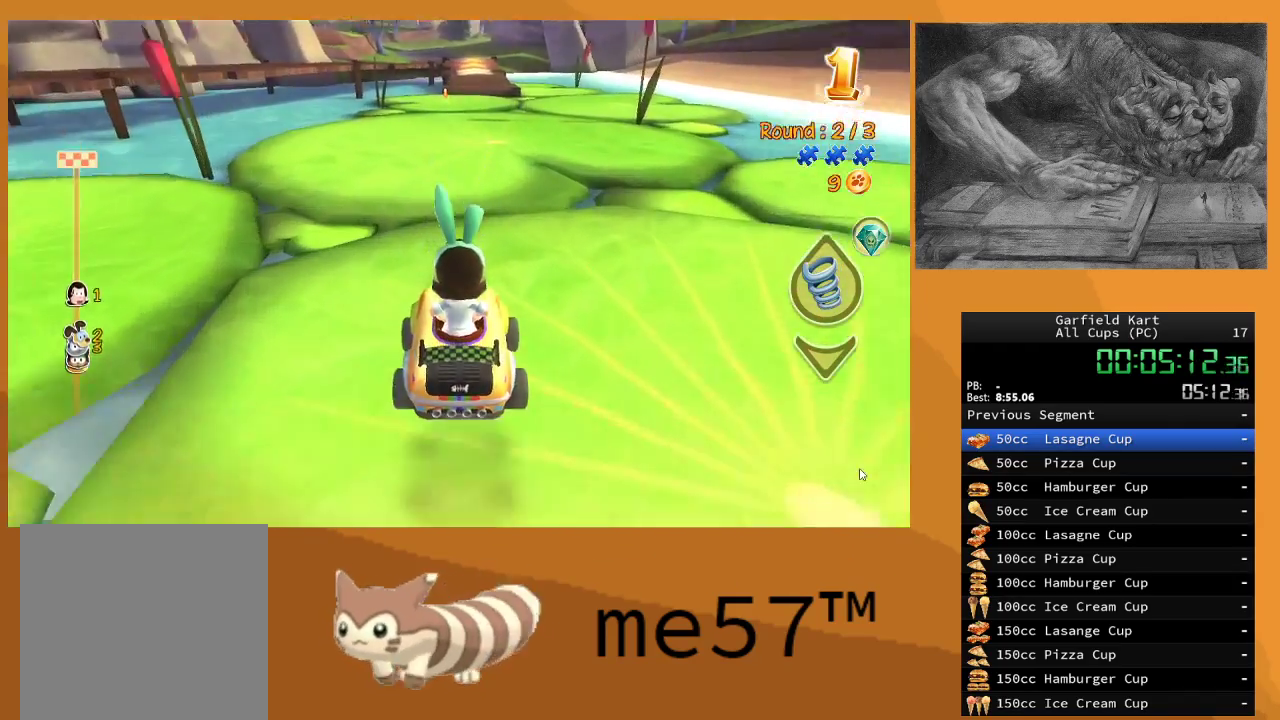
{"buttons": ["R2"], "left_stick": "center", "right_stick": "center", "events": []}
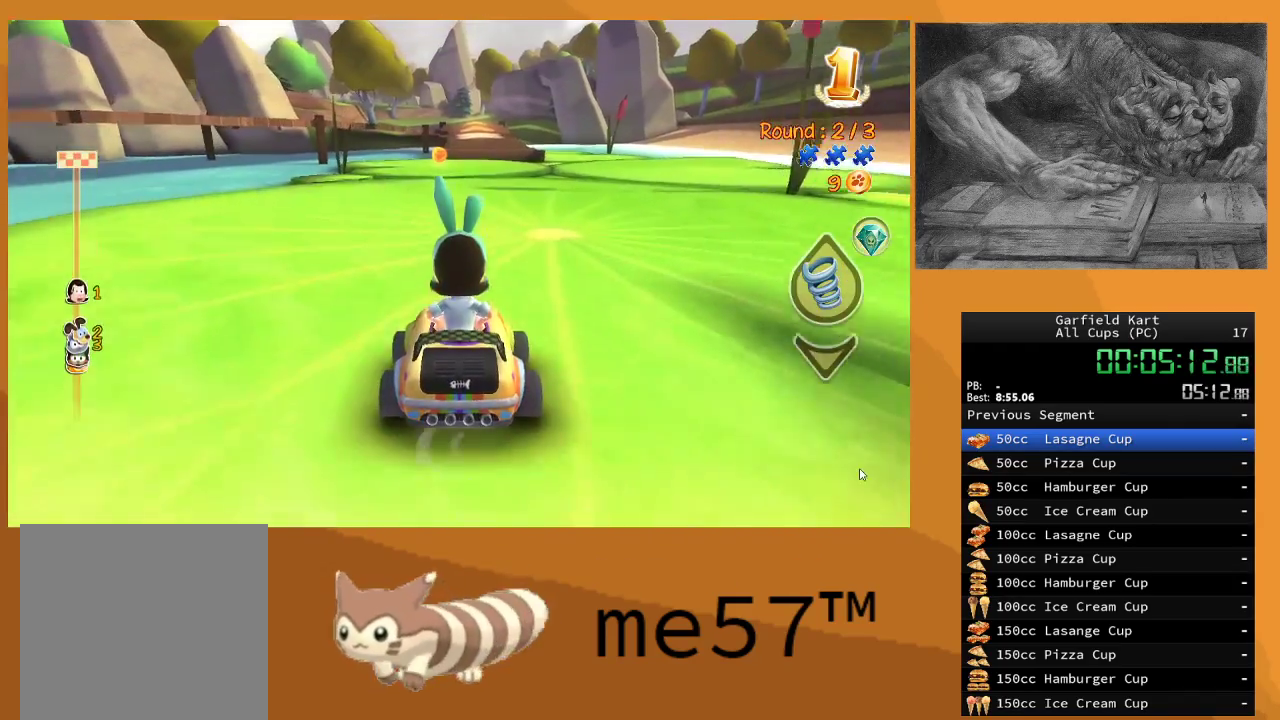
{"buttons": ["R2"], "left_stick": "center", "right_stick": "center", "events": []}
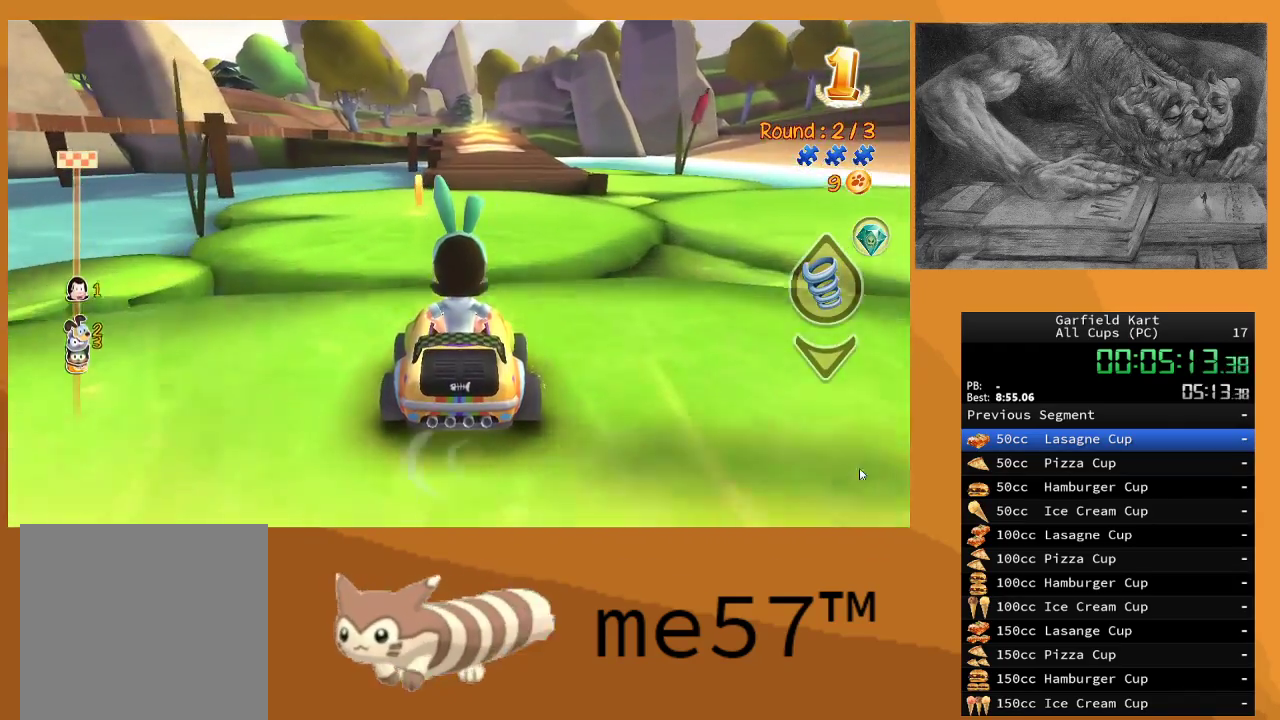
{"buttons": ["R2"], "left_stick": "center", "right_stick": "center", "events": []}
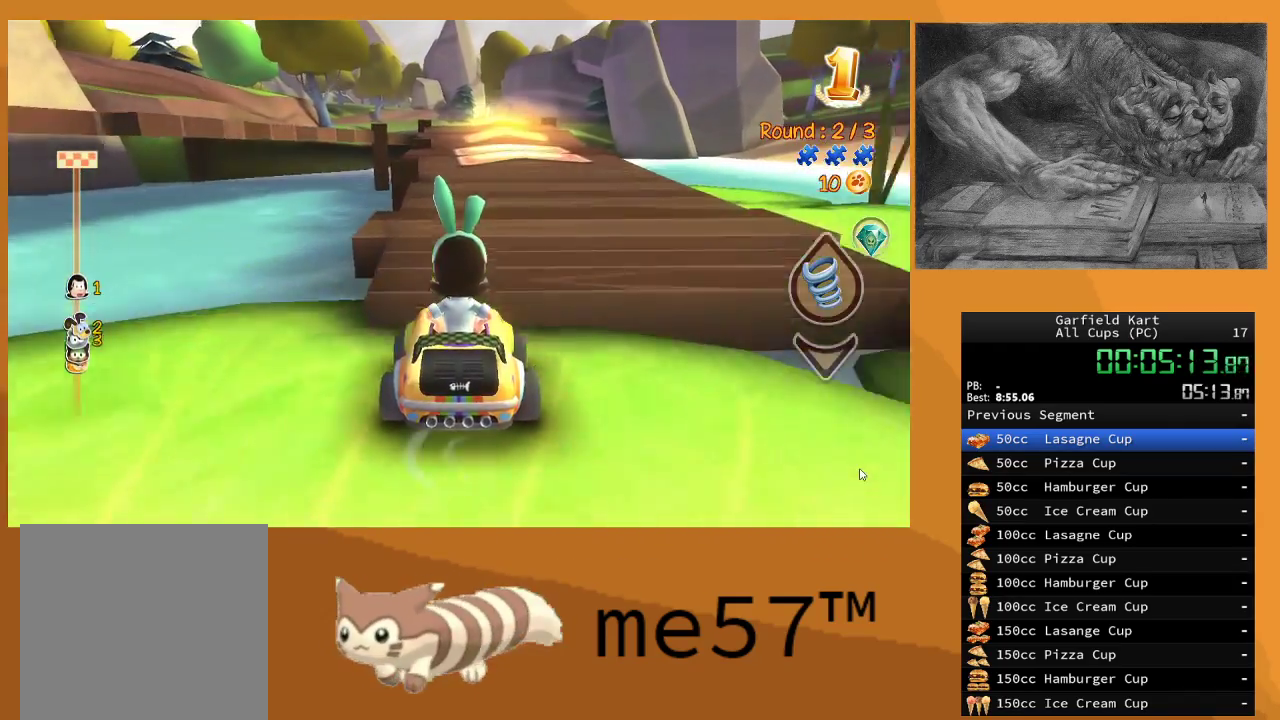
{"buttons": ["R2"], "left_stick": "center", "right_stick": "center", "events": []}
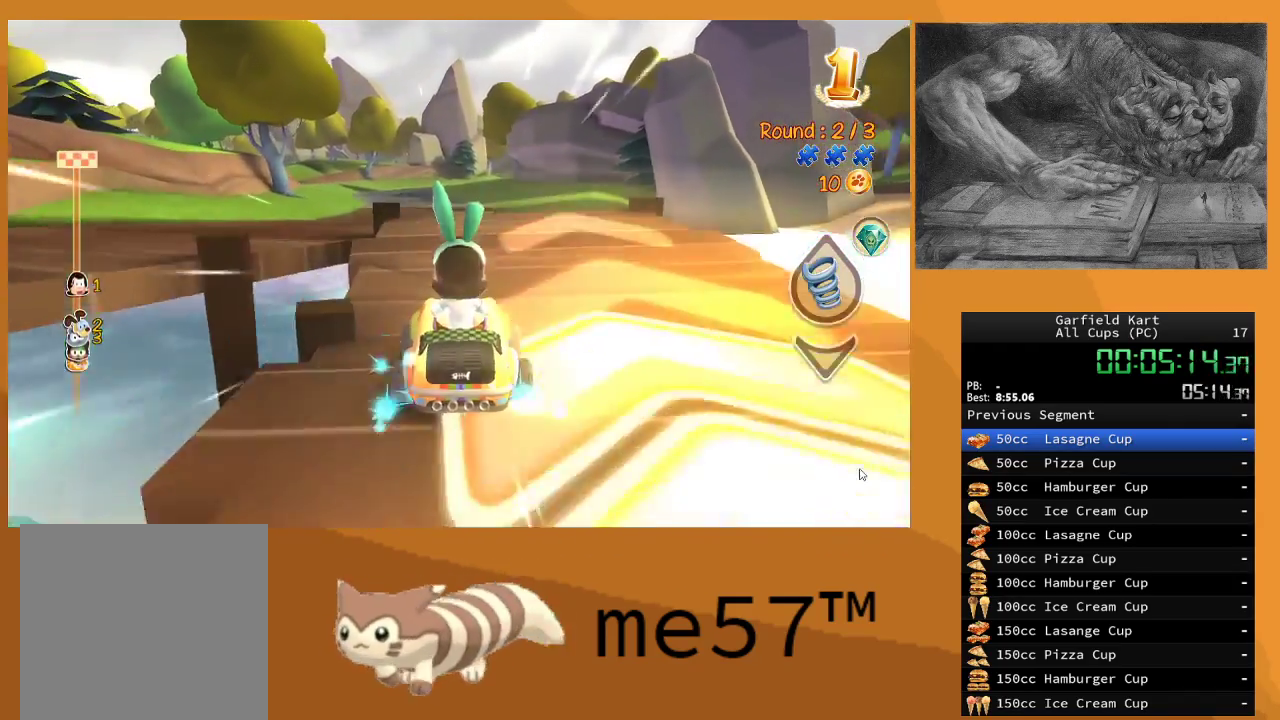
{"buttons": ["R2"], "left_stick": "left", "right_stick": "center", "events": [[100, "left_stick", "left"], [283, "left_stick", "center"], [400, "left_stick", "left"]]}
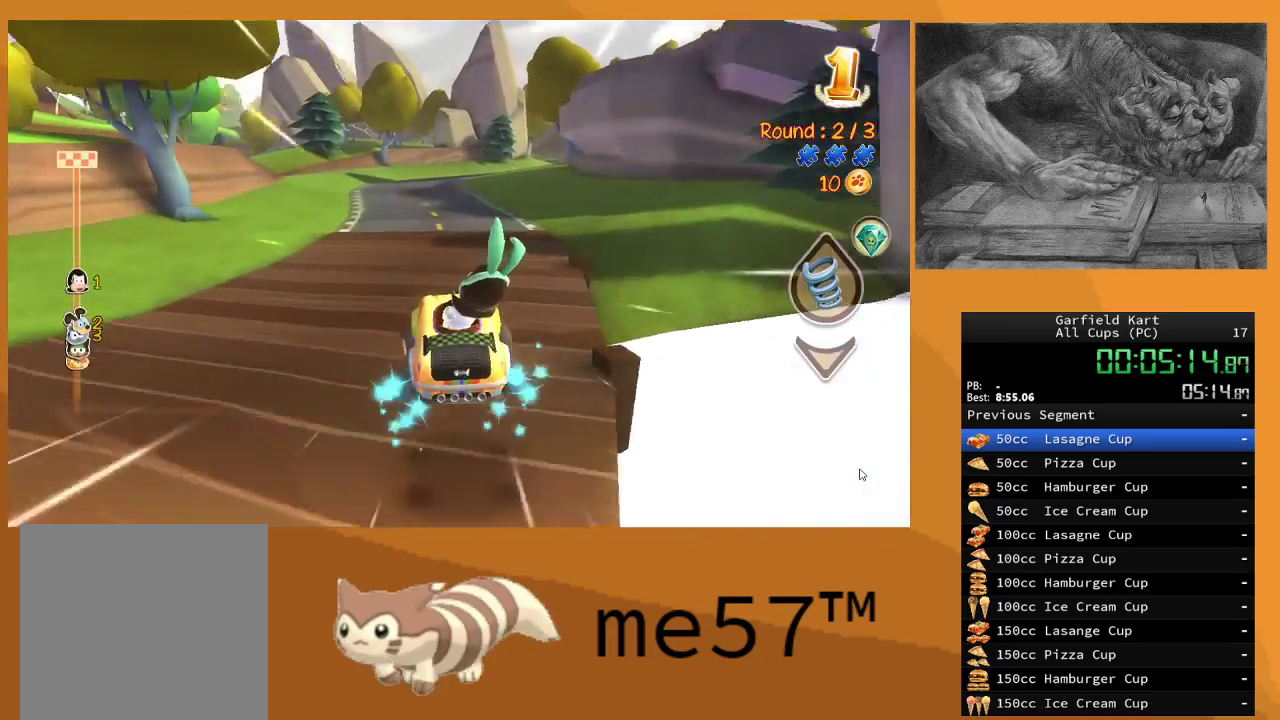
{"buttons": ["R2"], "left_stick": "center", "right_stick": "center", "events": [[233, "left_stick", "center"]]}
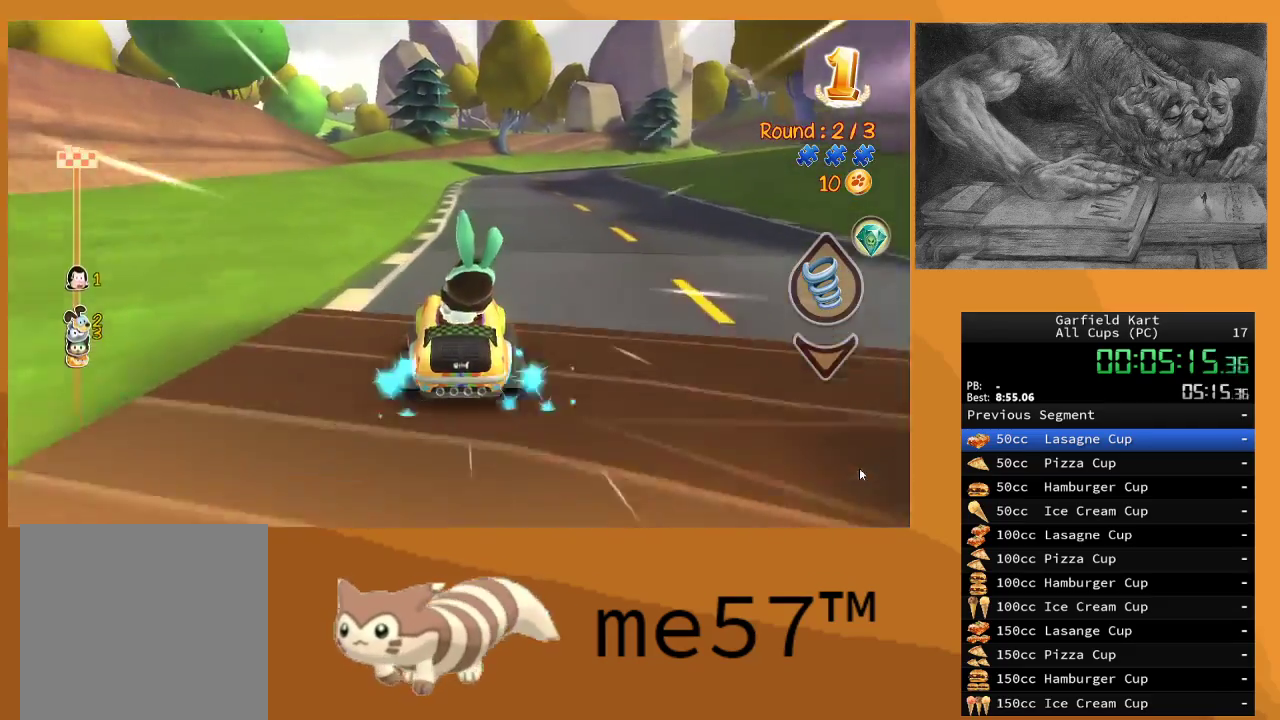
{"buttons": ["B", "R2"], "left_stick": "right", "right_stick": "center", "events": [[83, "left_stick", "right"], [133, "B", "down"]]}
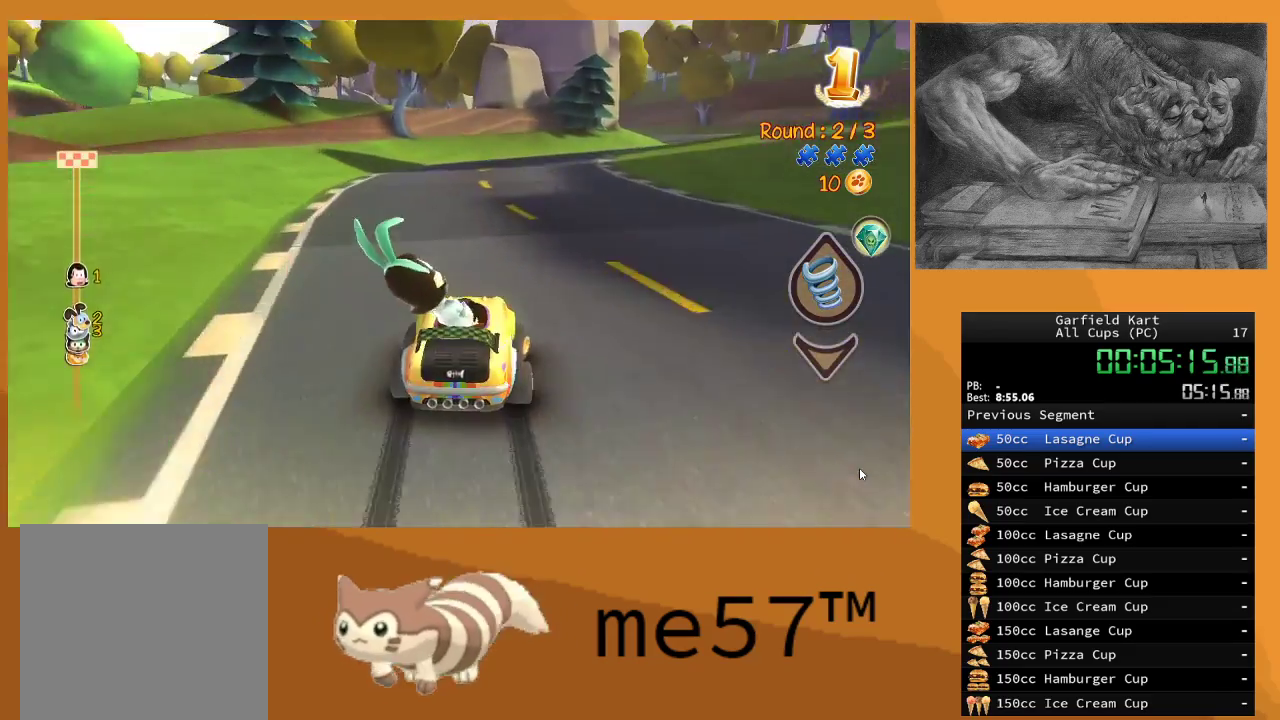
{"buttons": ["B", "R2"], "left_stick": "up-right", "right_stick": "center", "events": [[100, "left_stick", "up-left"], [500, "left_stick", "up-right"]]}
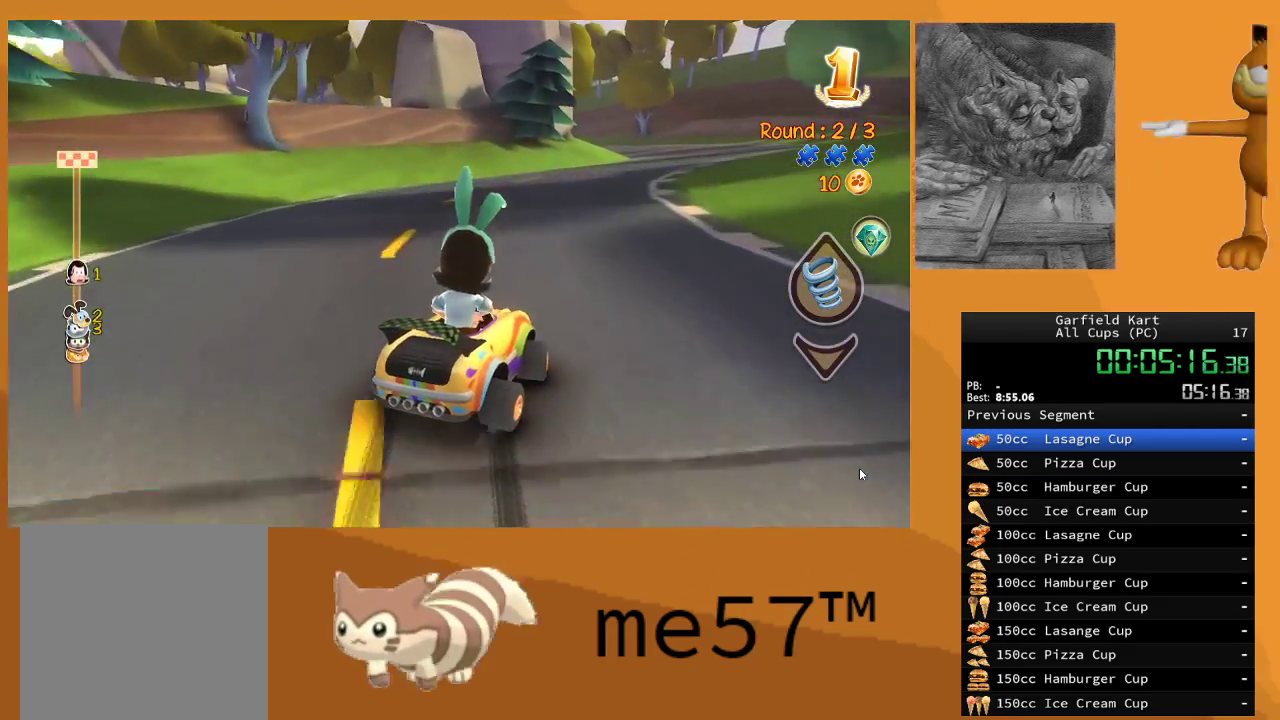
{"buttons": ["B", "R2"], "left_stick": "up-left", "right_stick": "center", "events": [[33, "left_stick", "right"], [267, "left_stick", "up-left"]]}
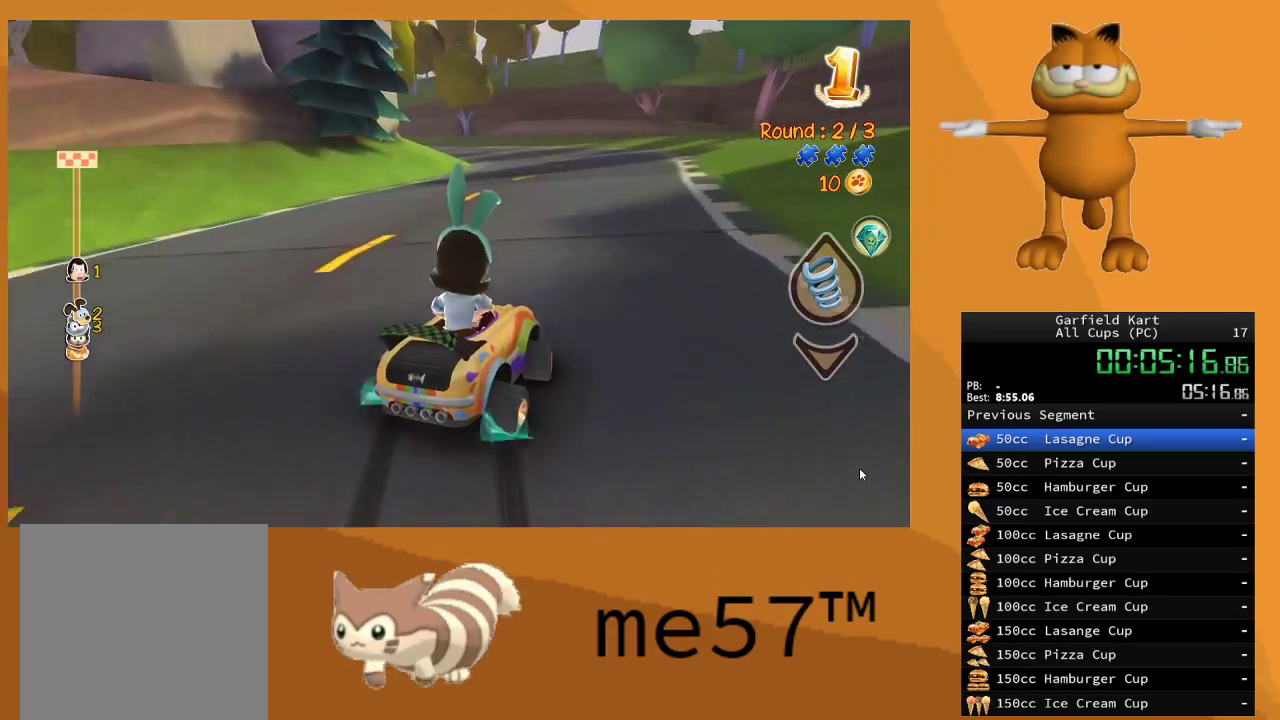
{"buttons": ["B", "R2"], "left_stick": "up-left", "right_stick": "center", "events": [[217, "left_stick", "right"], [383, "B", "up"], [433, "left_stick", "up-left"], [500, "B", "down"]]}
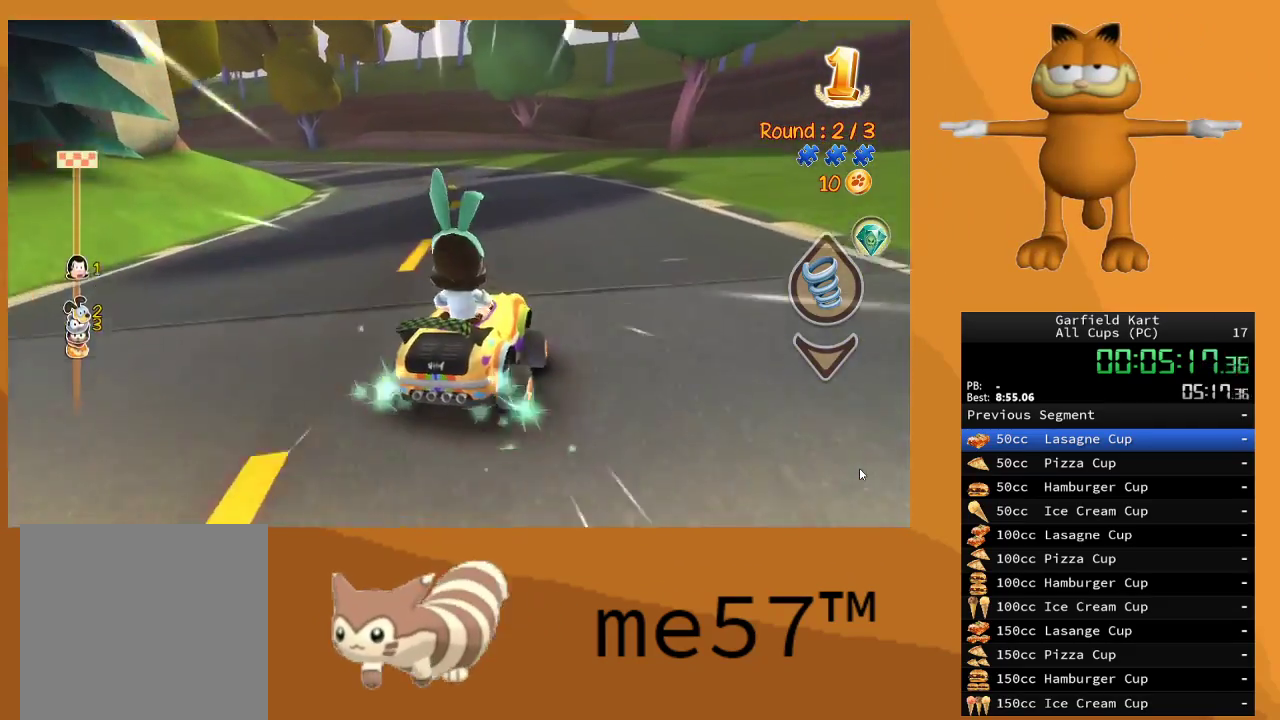
{"buttons": ["B", "R2"], "left_stick": "up-left", "right_stick": "center", "events": []}
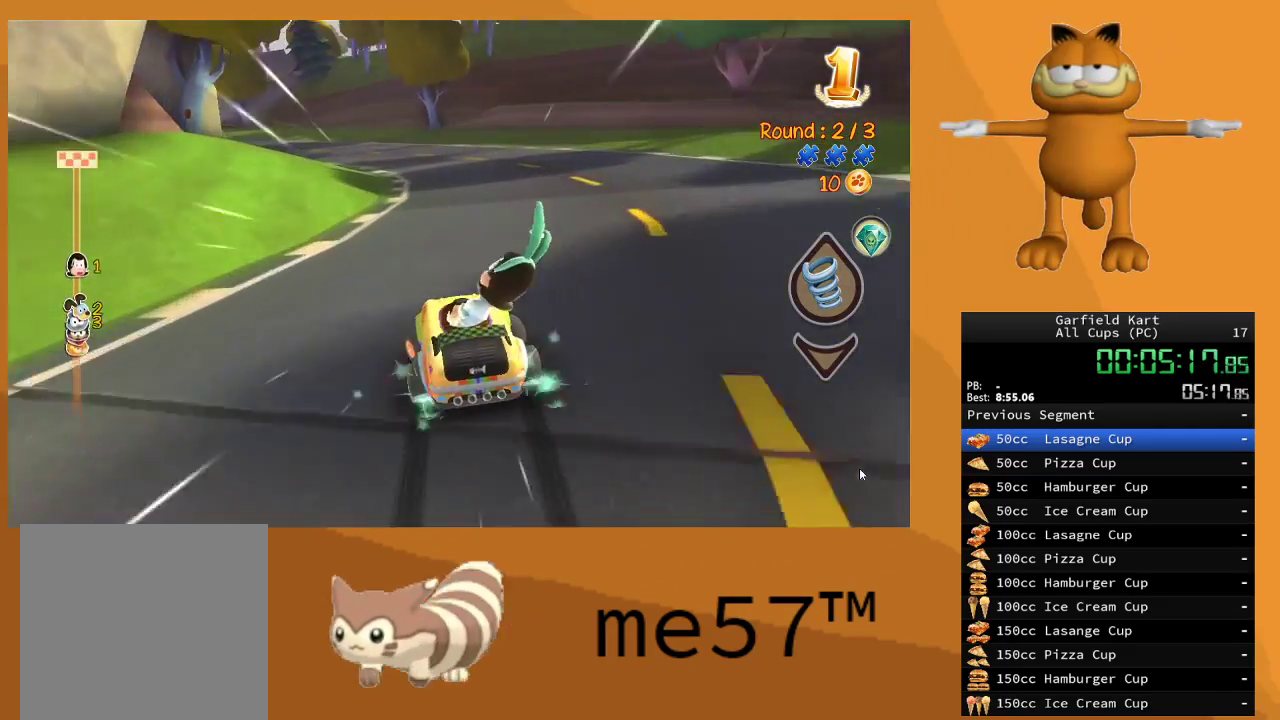
{"buttons": ["B", "R2"], "left_stick": "up", "right_stick": "center", "events": [[83, "left_stick", "right"], [500, "left_stick", "up"]]}
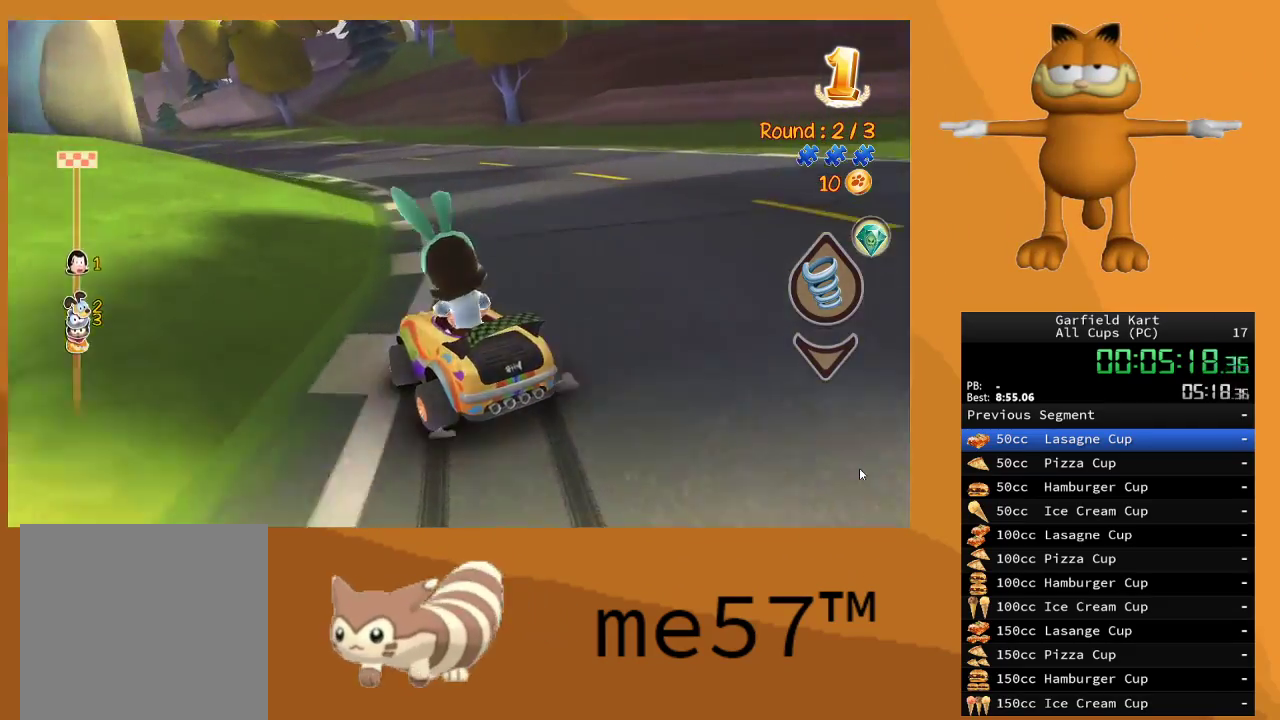
{"buttons": ["B", "R2"], "left_stick": "right", "right_stick": "center", "events": [[17, "left_stick", "up-left"], [233, "left_stick", "right"]]}
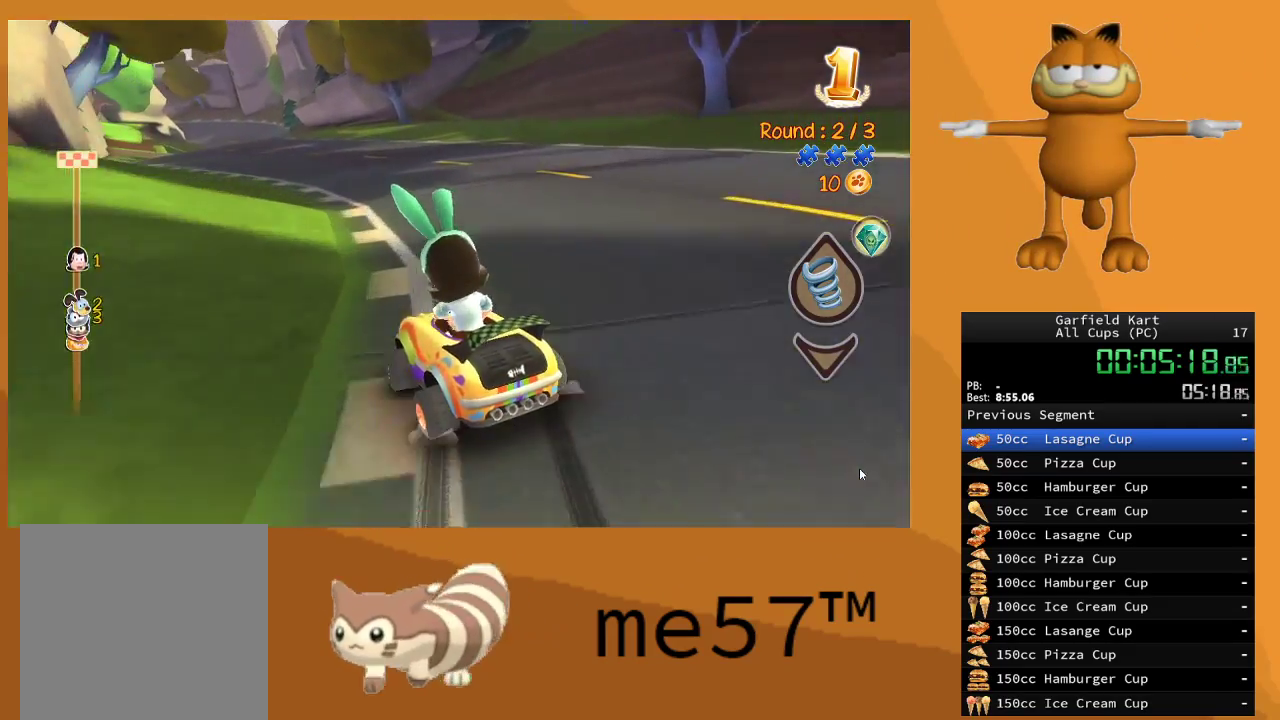
{"buttons": ["B", "R2"], "left_stick": "right", "right_stick": "center", "events": [[183, "left_stick", "up-left"], [383, "left_stick", "right"]]}